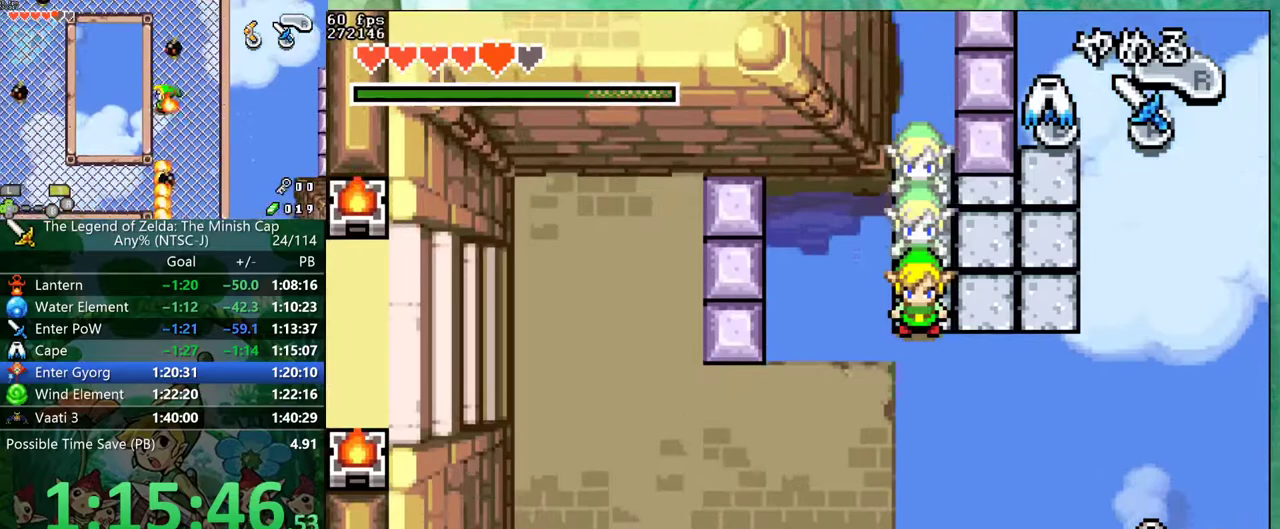
Gameplay with a controller (Nintendo layout); each line is a JSON object with the inputs held at the frame after it. "events" lists button and stick changes between this image and that frame as [ms after this image, input, new state], when the widget could be followed in between. Not read: L3 R3.
{"buttons": ["DPAD_DOWN", "DPAD_LEFT"], "events": [[17, "DPAD_DOWN", "down"]]}
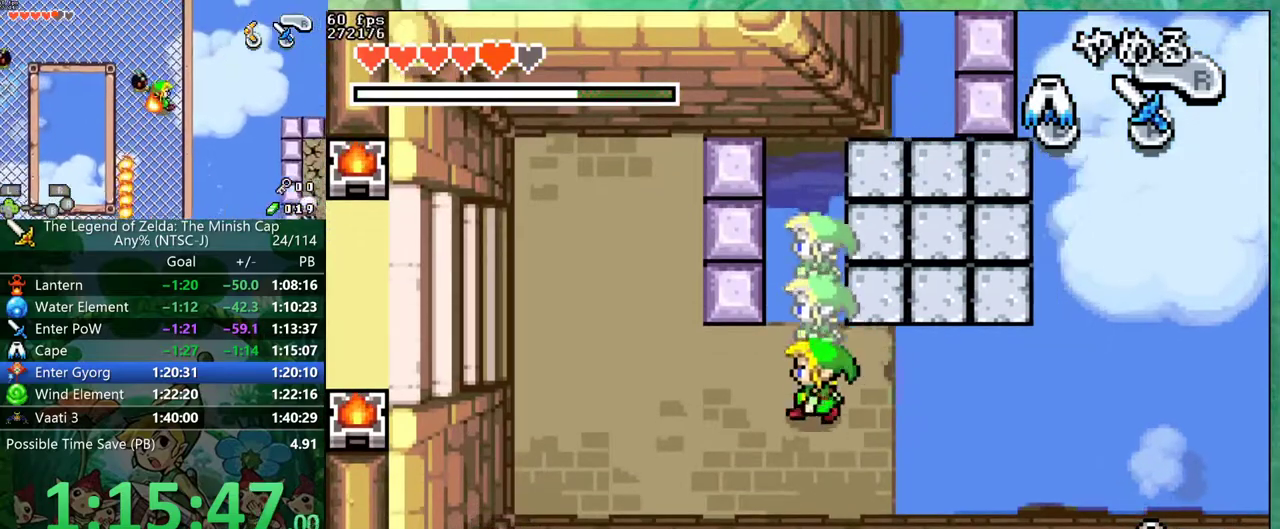
{"buttons": ["DPAD_LEFT"], "events": [[350, "DPAD_DOWN", "up"]]}
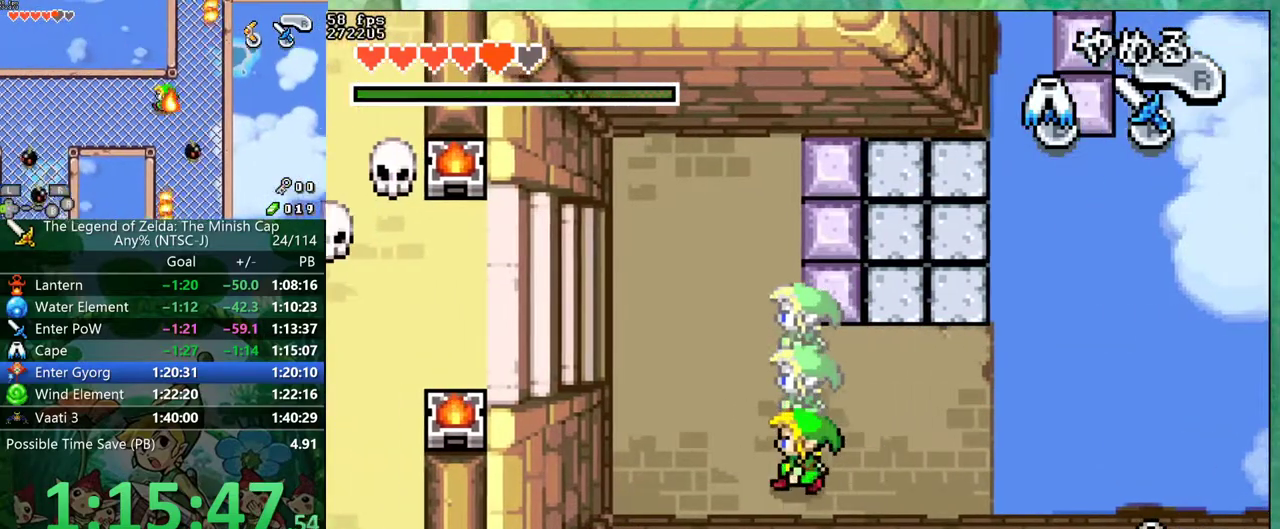
{"buttons": ["DPAD_LEFT"], "events": [[83, "DPAD_UP", "down"], [500, "DPAD_UP", "up"]]}
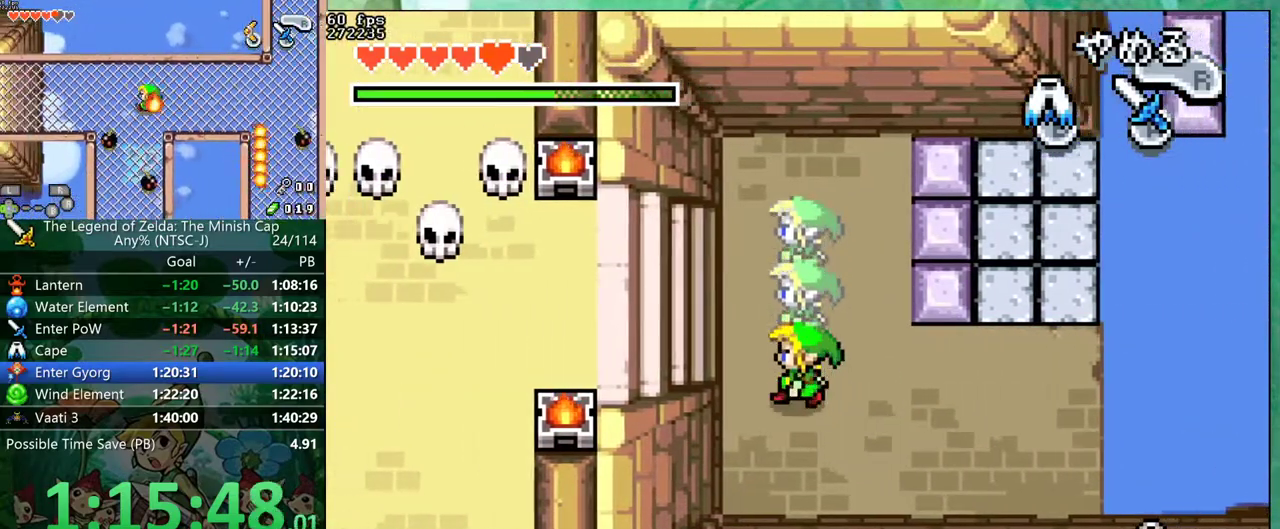
{"buttons": ["DPAD_LEFT"], "events": []}
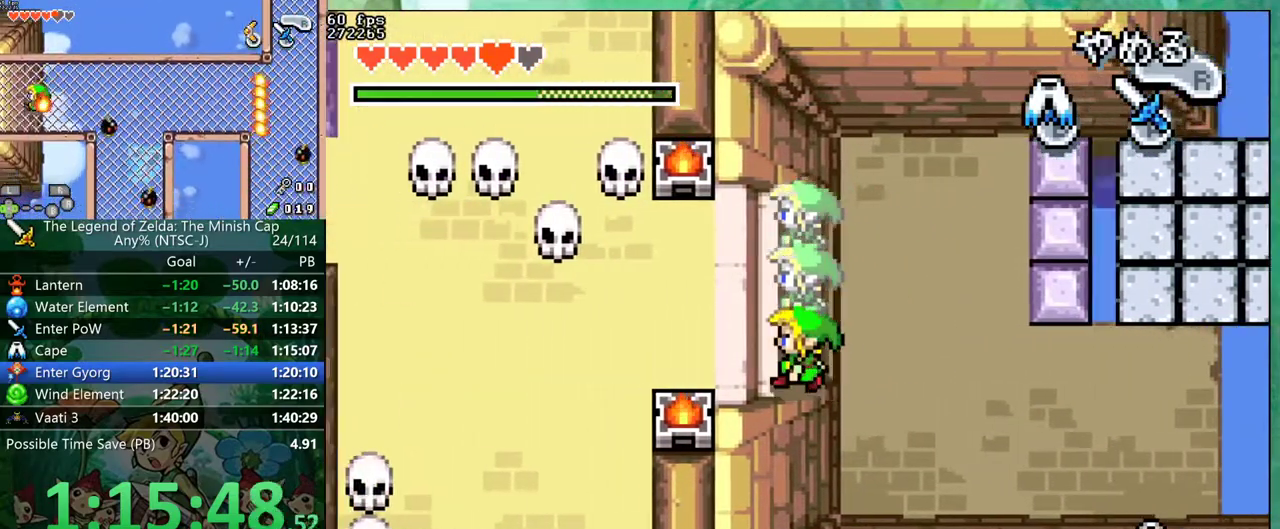
{"buttons": ["DPAD_LEFT"], "events": []}
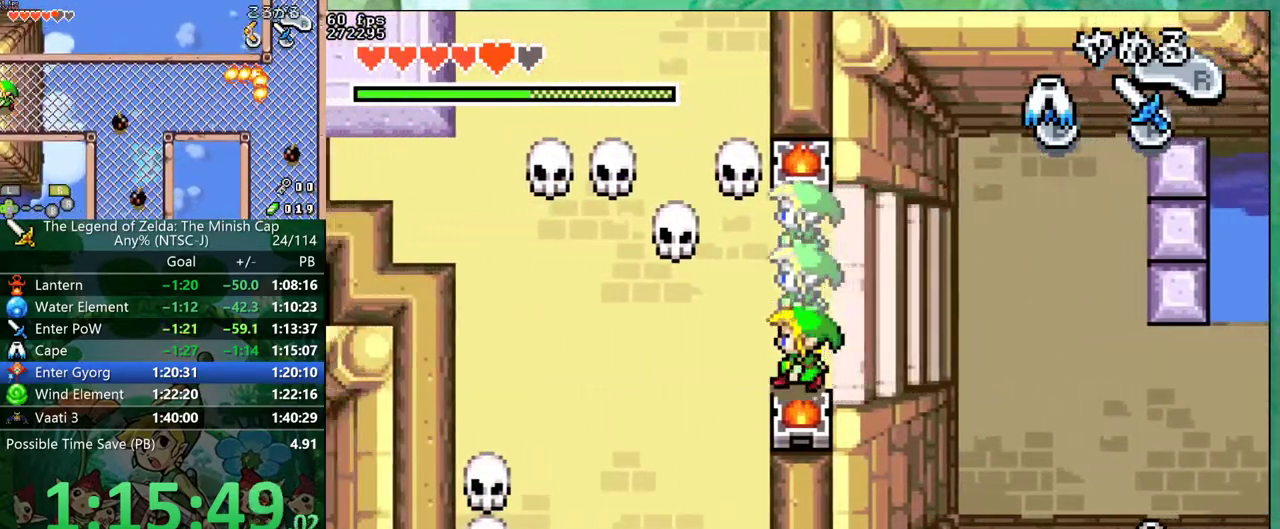
{"buttons": ["DPAD_LEFT"], "events": []}
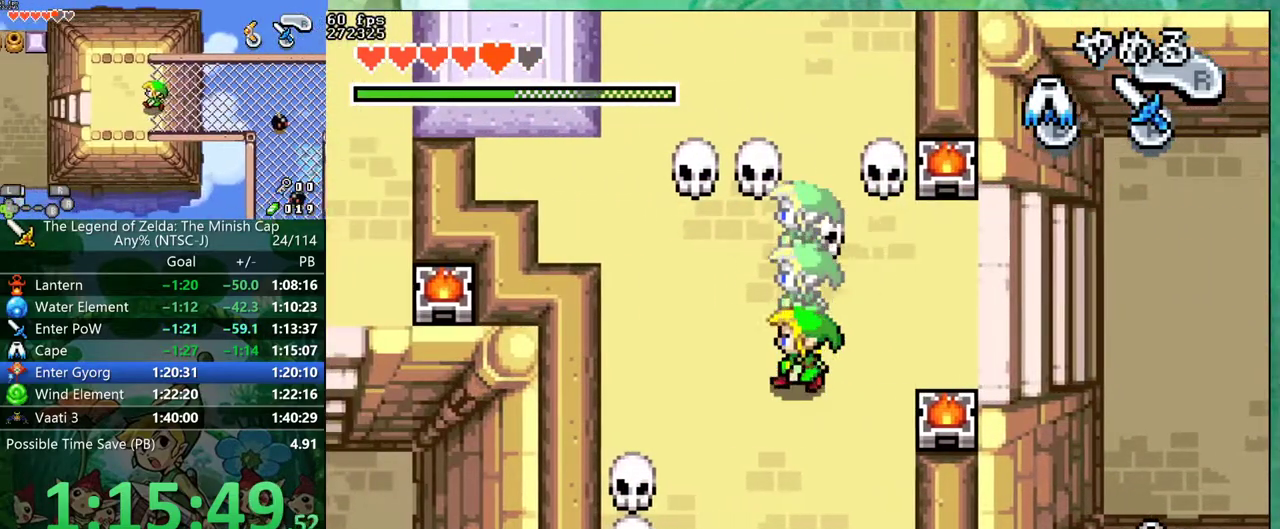
{"buttons": ["DPAD_LEFT"], "events": []}
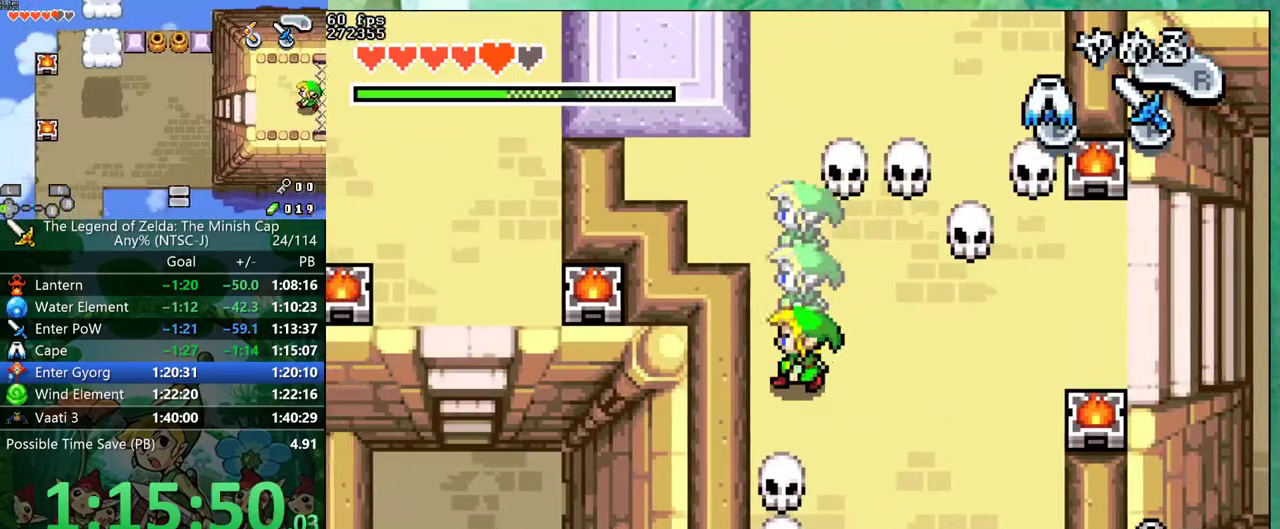
{"buttons": ["DPAD_UP"], "events": [[67, "DPAD_UP", "down"], [100, "DPAD_LEFT", "up"]]}
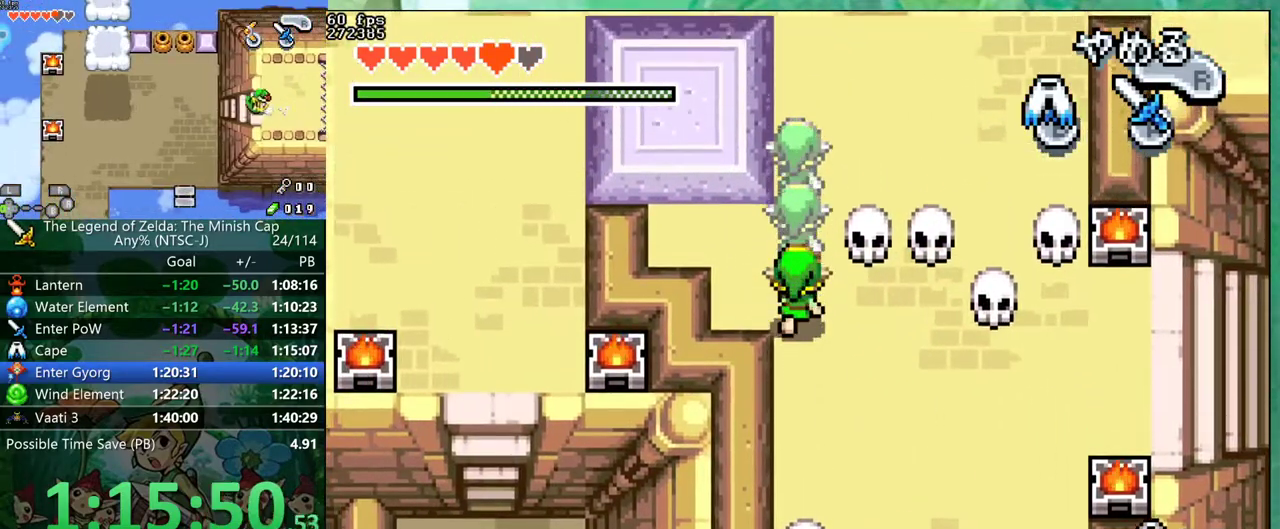
{"buttons": ["DPAD_LEFT"], "events": [[467, "DPAD_LEFT", "down"], [500, "DPAD_UP", "up"]]}
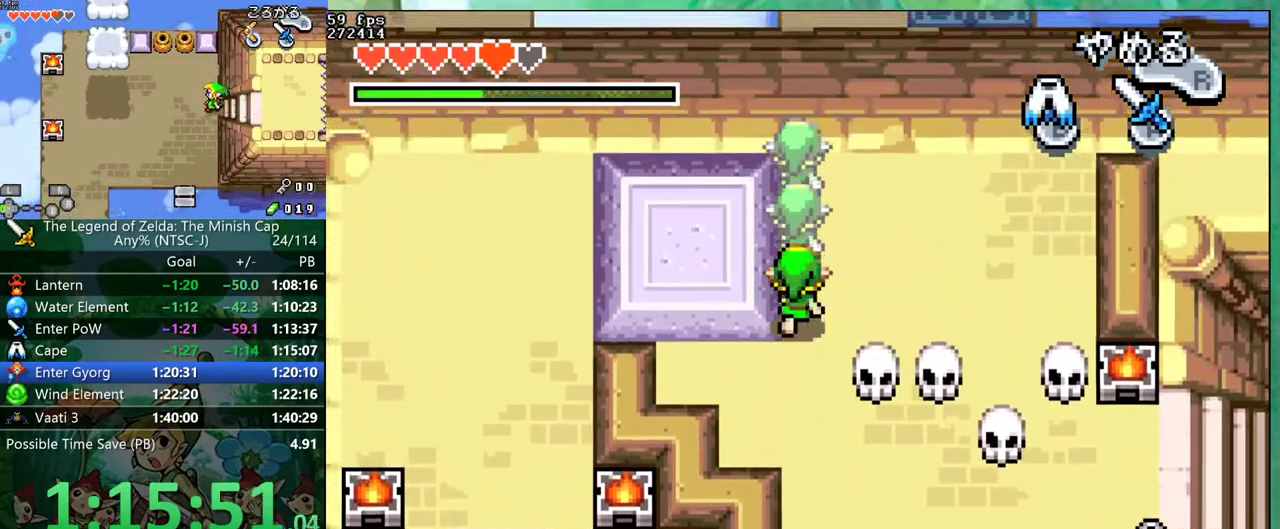
{"buttons": ["DPAD_LEFT"], "events": []}
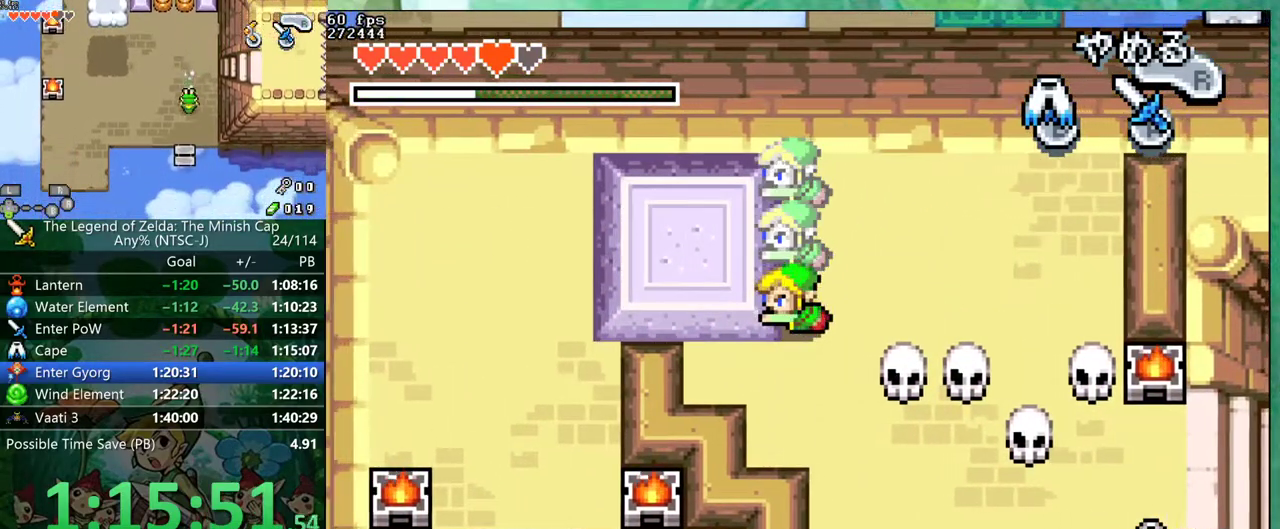
{"buttons": ["DPAD_LEFT"], "events": []}
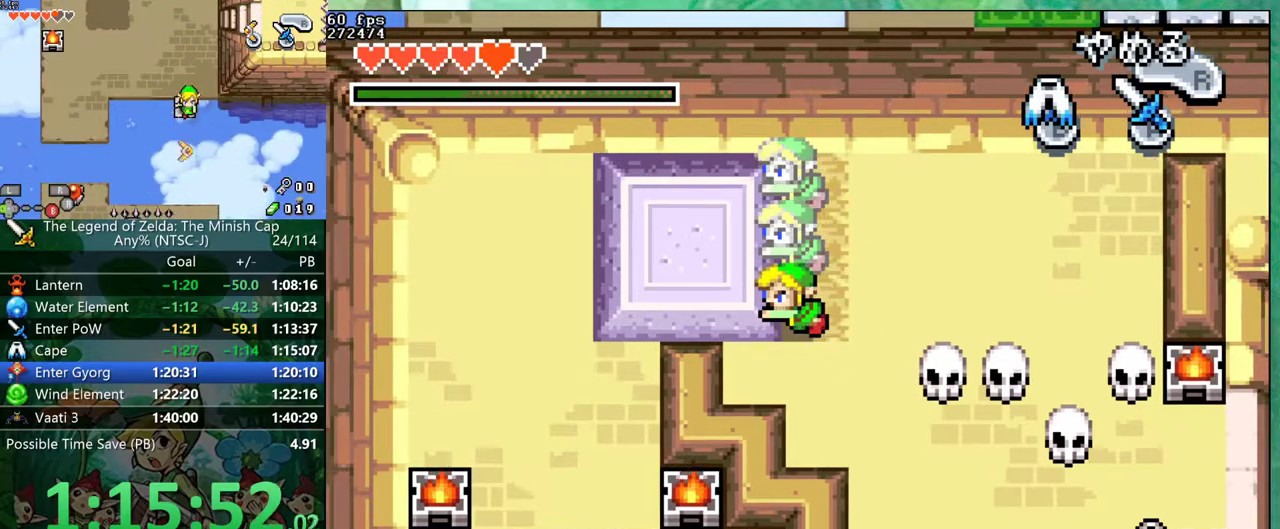
{"buttons": ["DPAD_LEFT"], "events": []}
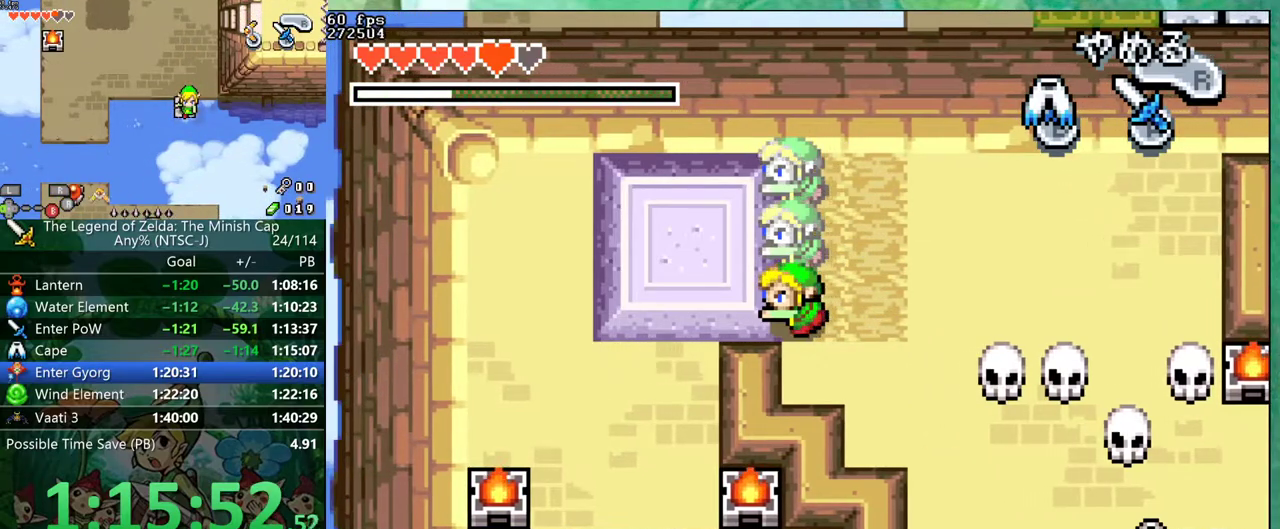
{"buttons": ["DPAD_LEFT"], "events": []}
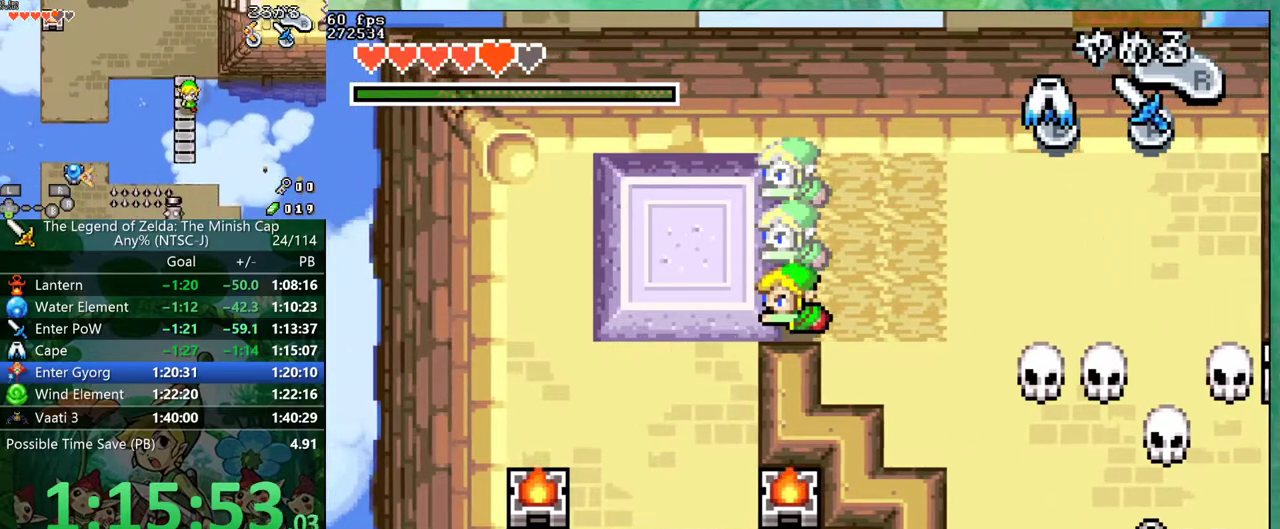
{"buttons": ["DPAD_LEFT"], "events": []}
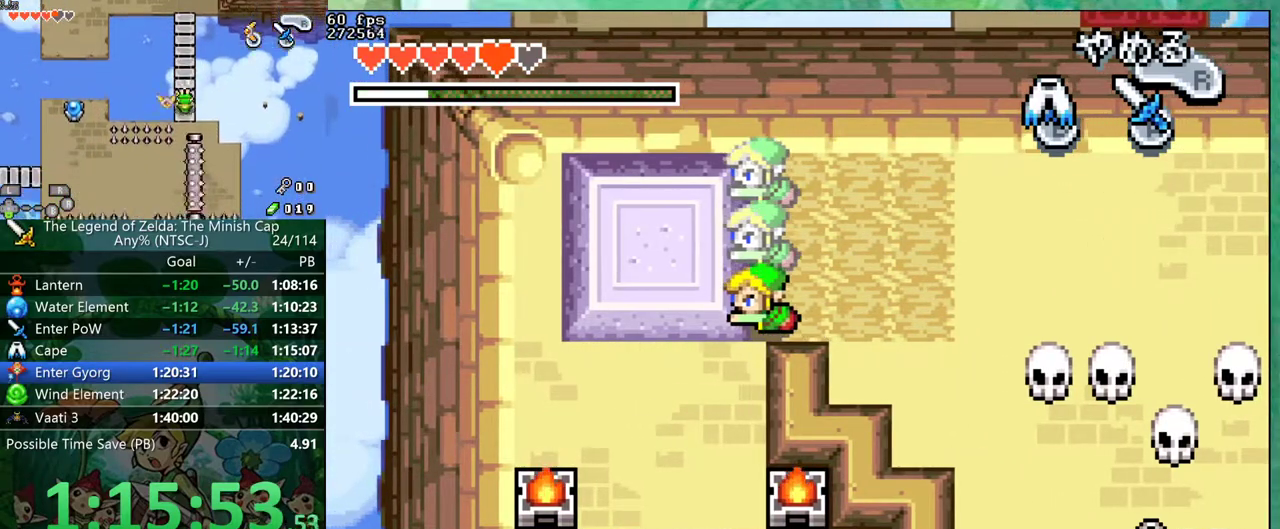
{"buttons": ["DPAD_DOWN"], "events": [[100, "DPAD_DOWN", "down"], [133, "DPAD_LEFT", "up"]]}
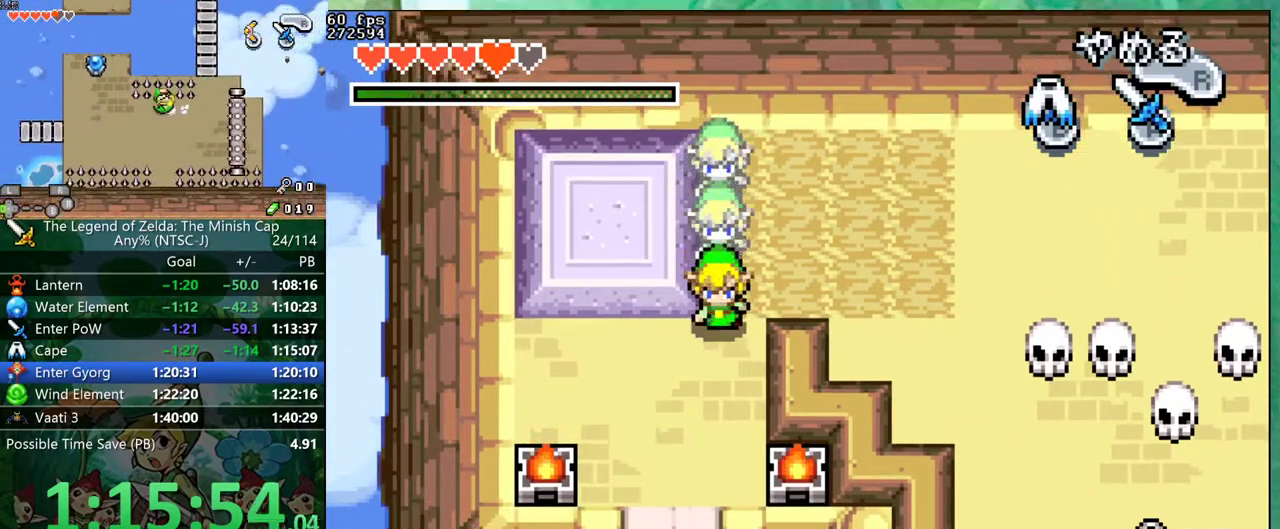
{"buttons": ["R1", "DPAD_DOWN"], "events": [[33, "R1", "down"], [133, "DPAD_LEFT", "down"], [133, "R1", "up"], [317, "R1", "down"], [333, "DPAD_LEFT", "up"], [417, "R1", "up"], [500, "R1", "down"]]}
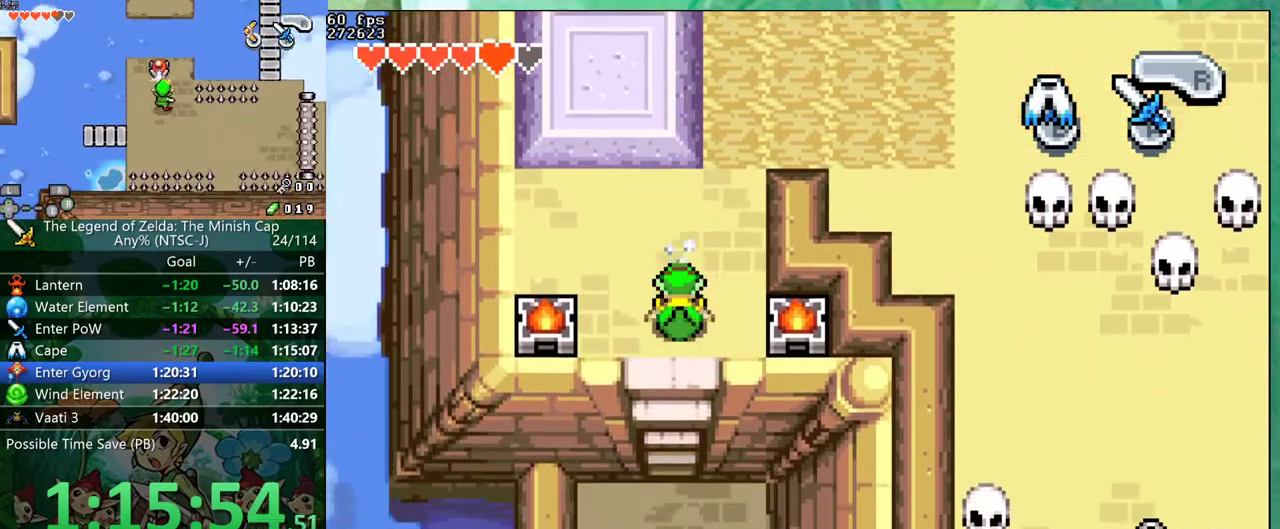
{"buttons": ["R1", "DPAD_DOWN"], "events": [[33, "R1", "up"], [67, "R1", "down"], [83, "R1", "up"], [217, "R1", "down"], [250, "R1", "up"], [300, "R1", "down"], [317, "R1", "up"], [367, "R1", "down"], [417, "R1", "up"], [450, "R1", "down"]]}
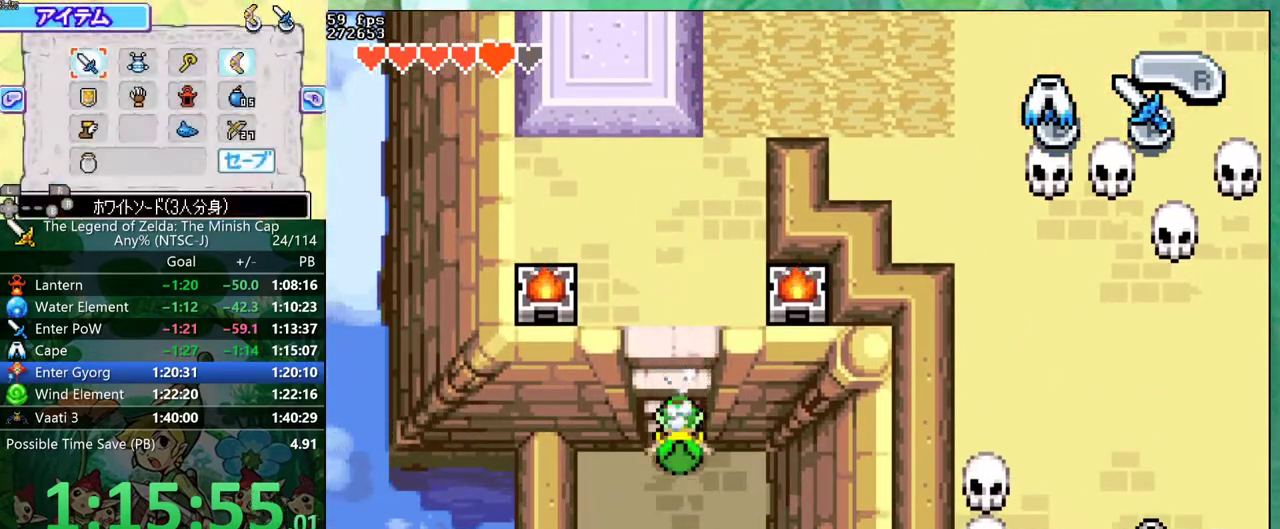
{"buttons": ["DPAD_DOWN", "DPAD_RIGHT"], "events": [[33, "DPAD_RIGHT", "down"], [33, "R1", "up"]]}
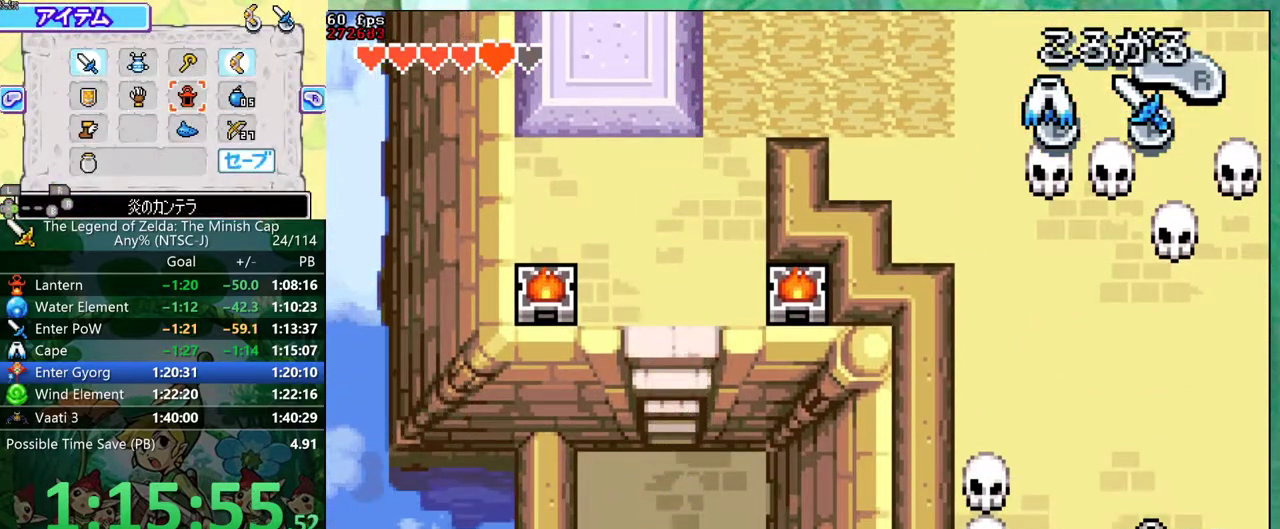
{"buttons": ["DPAD_DOWN"], "events": [[450, "DPAD_RIGHT", "up"]]}
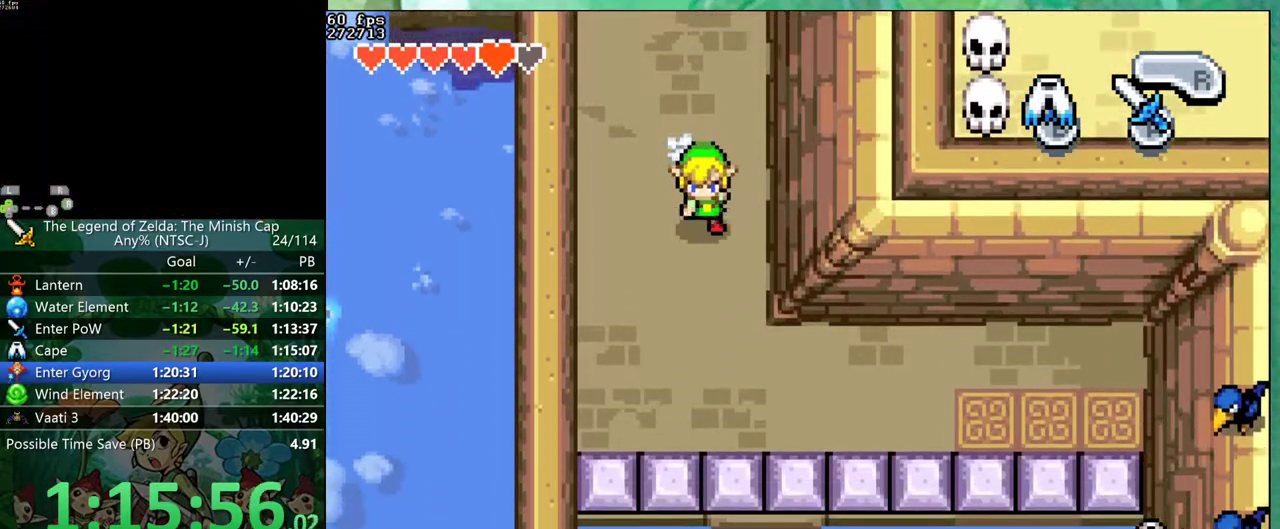
{"buttons": ["DPAD_DOWN"], "events": [[50, "DPAD_RIGHT", "down"], [183, "DPAD_RIGHT", "up"]]}
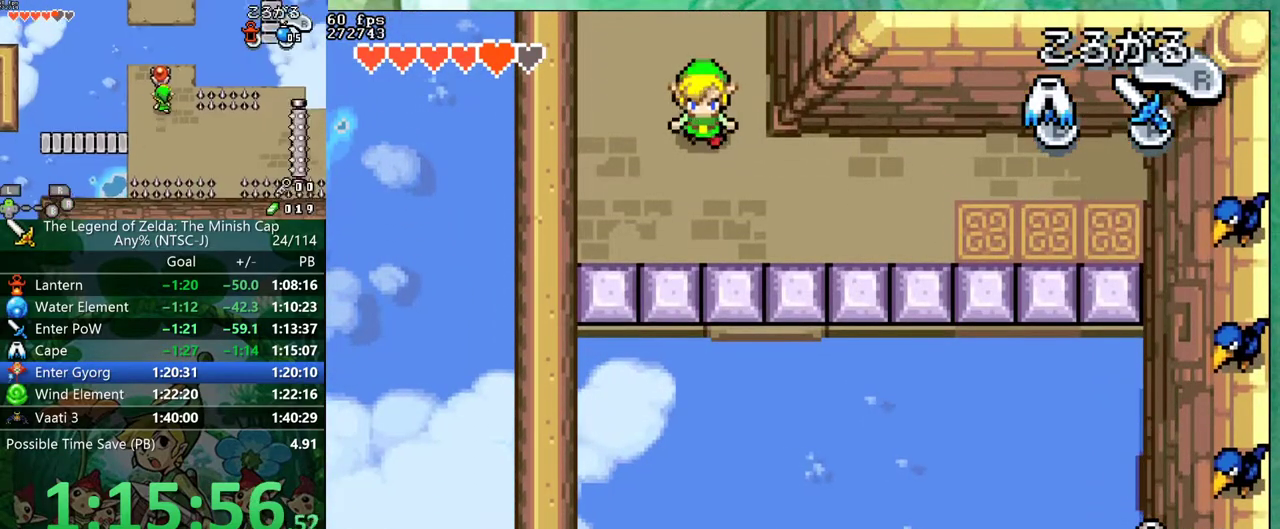
{"buttons": ["DPAD_DOWN", "DPAD_RIGHT"], "events": [[50, "DPAD_DOWN", "up"], [50, "DPAD_RIGHT", "down"], [117, "R1", "down"], [200, "R1", "up"], [283, "DPAD_DOWN", "down"]]}
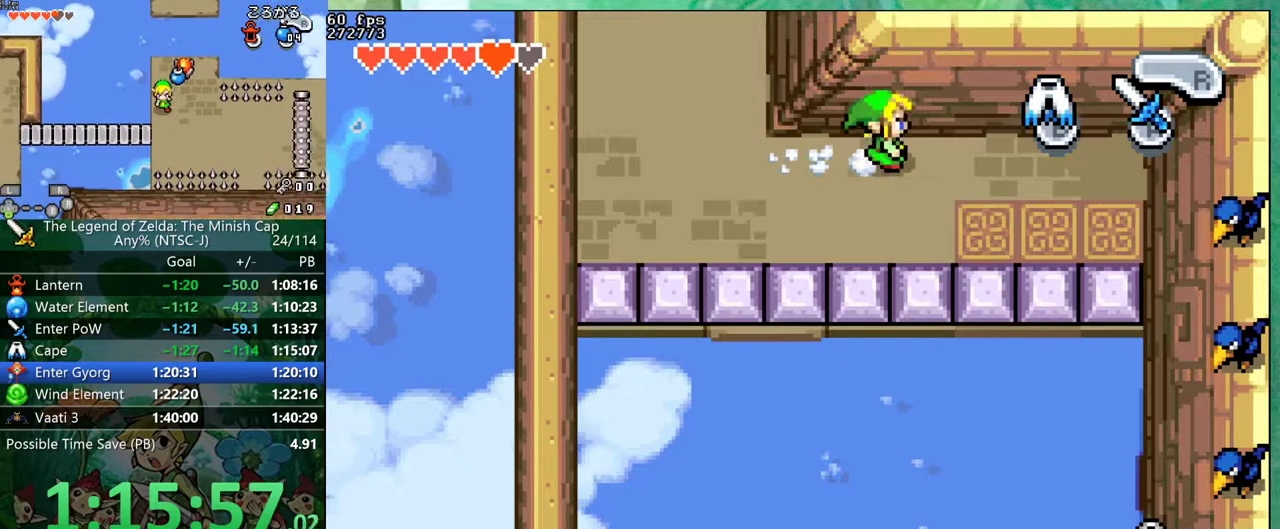
{"buttons": ["DPAD_DOWN"], "events": [[217, "DPAD_RIGHT", "up"]]}
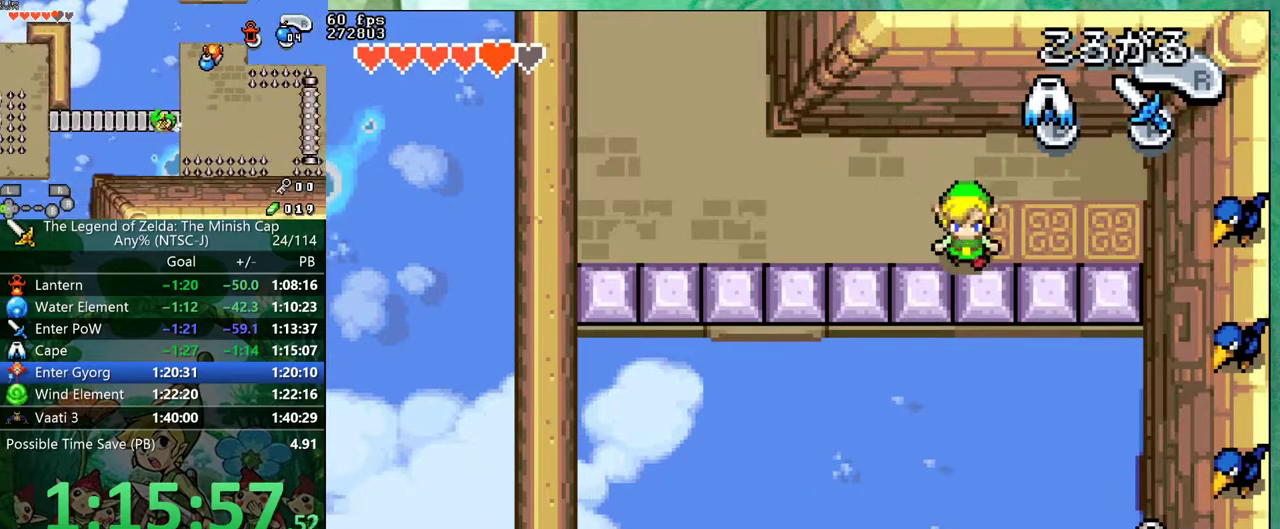
{"buttons": [], "events": [[350, "DPAD_DOWN", "up"]]}
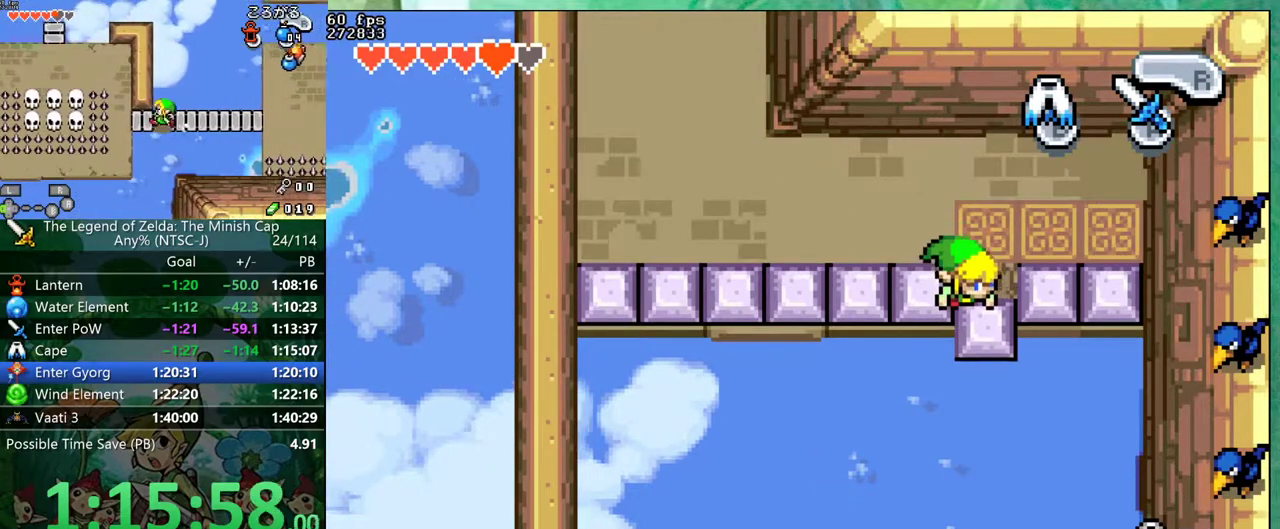
{"buttons": ["B", "DPAD_DOWN"], "events": [[217, "DPAD_UP", "down"], [333, "DPAD_UP", "up"], [400, "DPAD_DOWN", "down"], [417, "B", "down"]]}
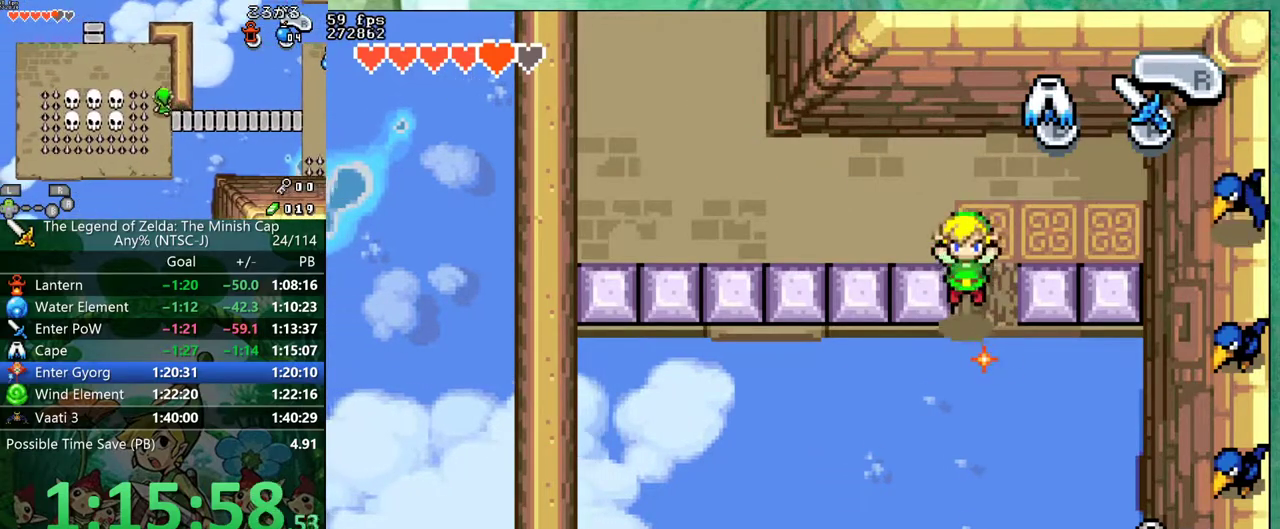
{"buttons": ["B", "DPAD_DOWN"], "events": [[50, "DPAD_RIGHT", "down"], [267, "DPAD_RIGHT", "up"]]}
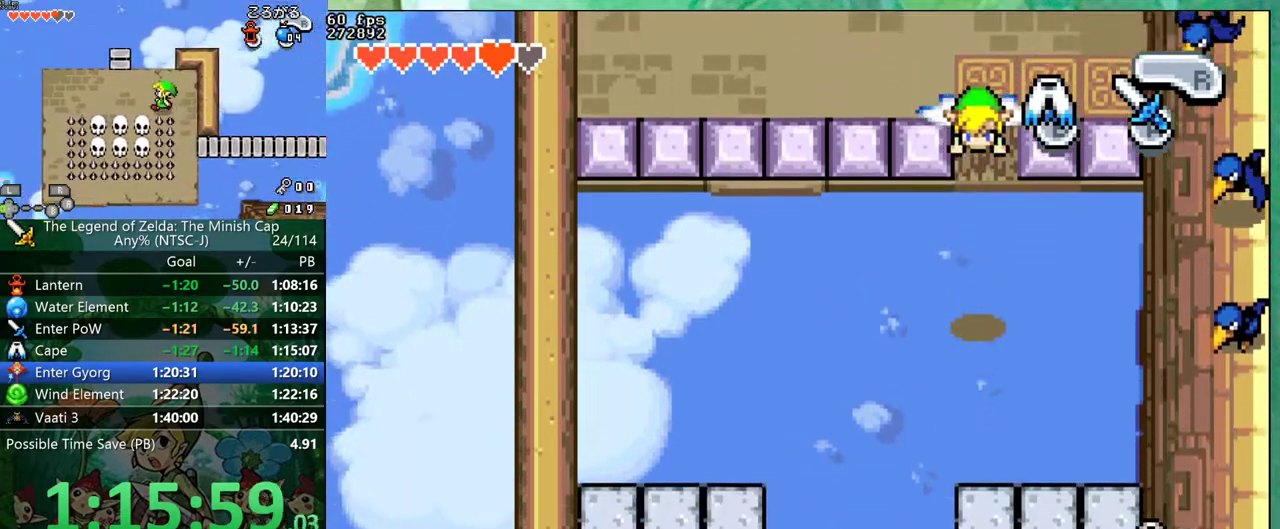
{"buttons": ["DPAD_UP"], "events": [[17, "B", "up"], [117, "DPAD_RIGHT", "down"], [233, "DPAD_DOWN", "up"], [383, "DPAD_UP", "down"], [433, "DPAD_RIGHT", "up"]]}
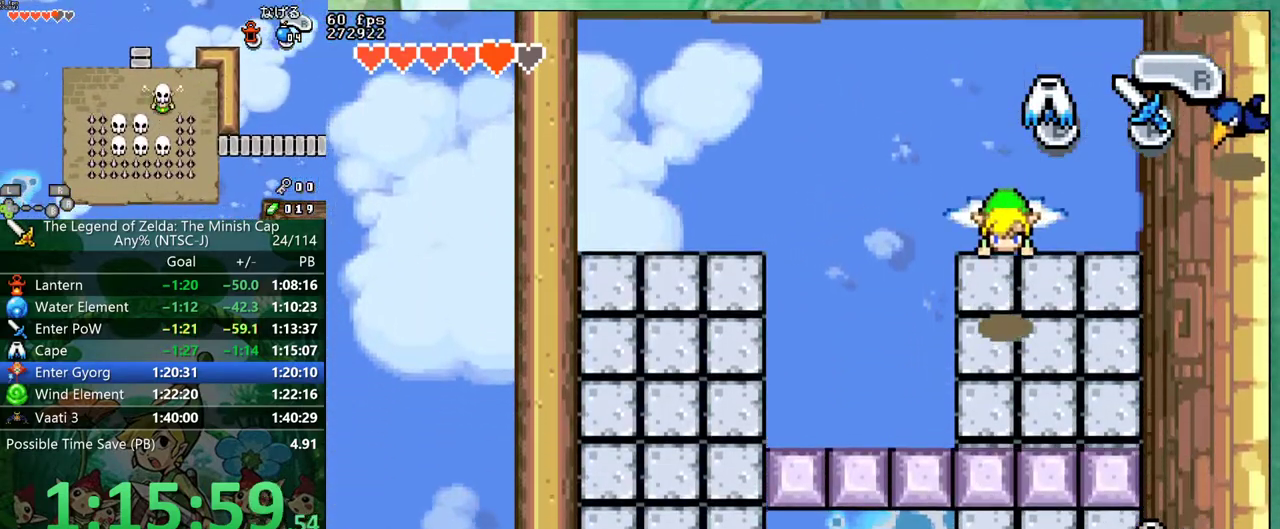
{"buttons": ["DPAD_RIGHT"], "events": [[450, "DPAD_RIGHT", "down"], [450, "DPAD_UP", "up"]]}
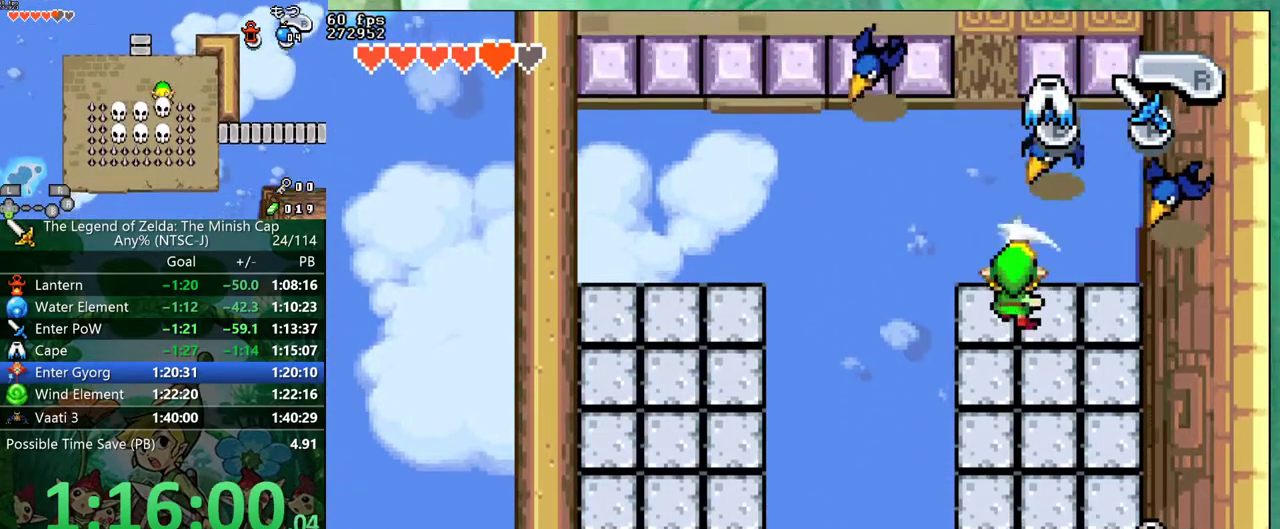
{"buttons": ["DPAD_DOWN"], "events": [[33, "DPAD_RIGHT", "up"], [100, "A", "down"], [150, "A", "up"], [167, "DPAD_RIGHT", "down"], [250, "DPAD_DOWN", "down"], [250, "DPAD_RIGHT", "up"], [317, "DPAD_DOWN", "up"], [350, "A", "down"], [367, "DPAD_RIGHT", "down"], [417, "DPAD_DOWN", "down"], [433, "DPAD_RIGHT", "up"], [483, "A", "up"]]}
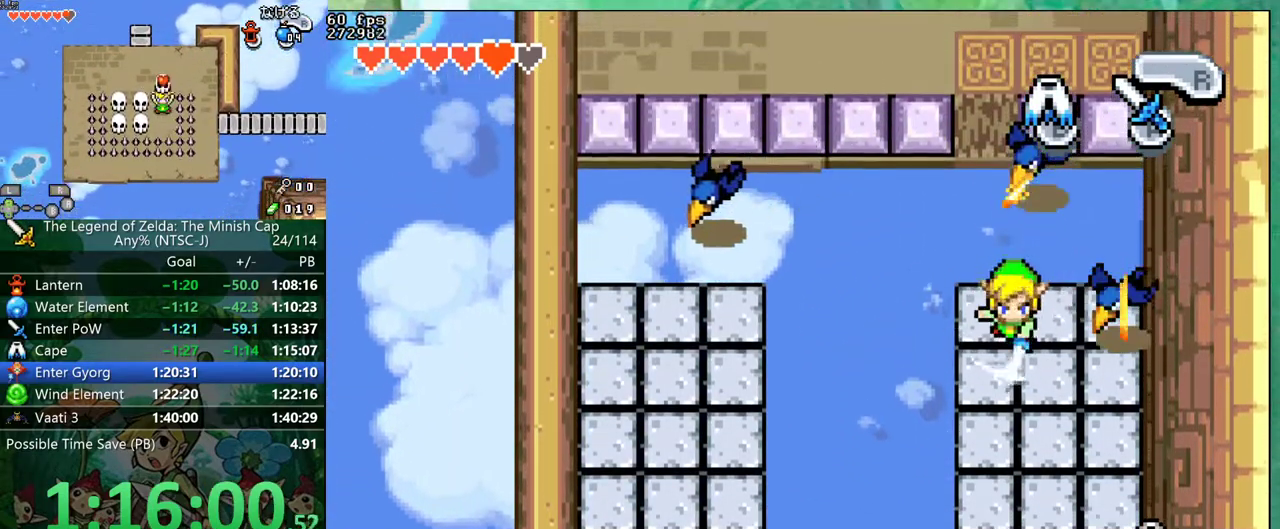
{"buttons": ["DPAD_DOWN"], "events": [[133, "DPAD_RIGHT", "down"], [367, "DPAD_DOWN", "up"], [417, "DPAD_RIGHT", "up"], [483, "DPAD_DOWN", "down"]]}
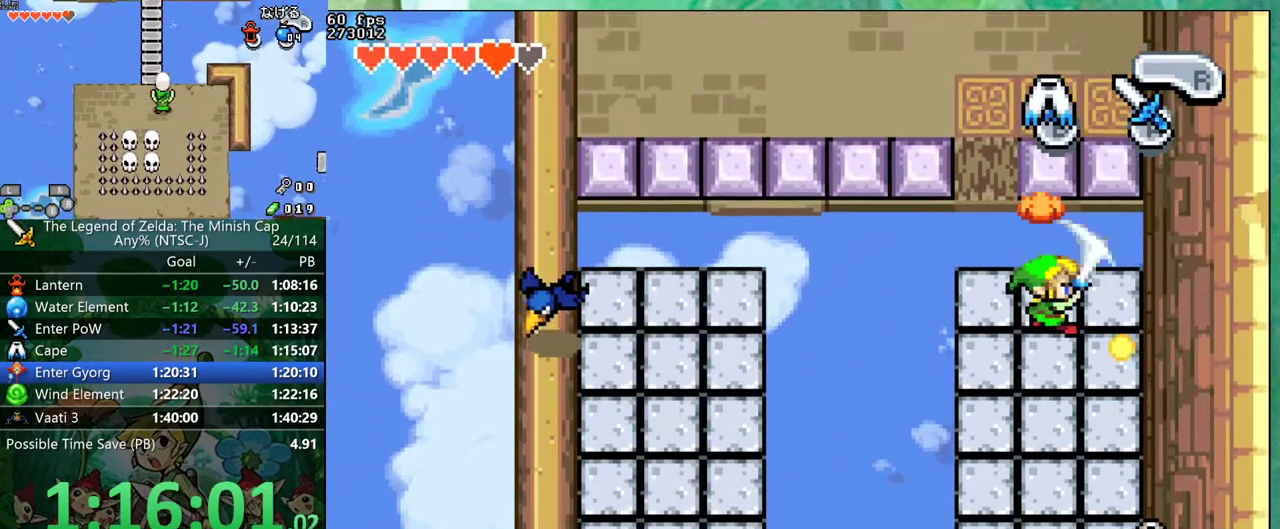
{"buttons": ["DPAD_DOWN"], "events": [[50, "DPAD_DOWN", "up"], [50, "DPAD_RIGHT", "down"], [100, "DPAD_RIGHT", "up"], [117, "A", "down"], [150, "DPAD_DOWN", "down"], [233, "A", "up"], [233, "DPAD_DOWN", "up"], [367, "A", "down"], [383, "DPAD_RIGHT", "down"], [450, "DPAD_RIGHT", "up"], [483, "A", "up"], [483, "DPAD_DOWN", "down"]]}